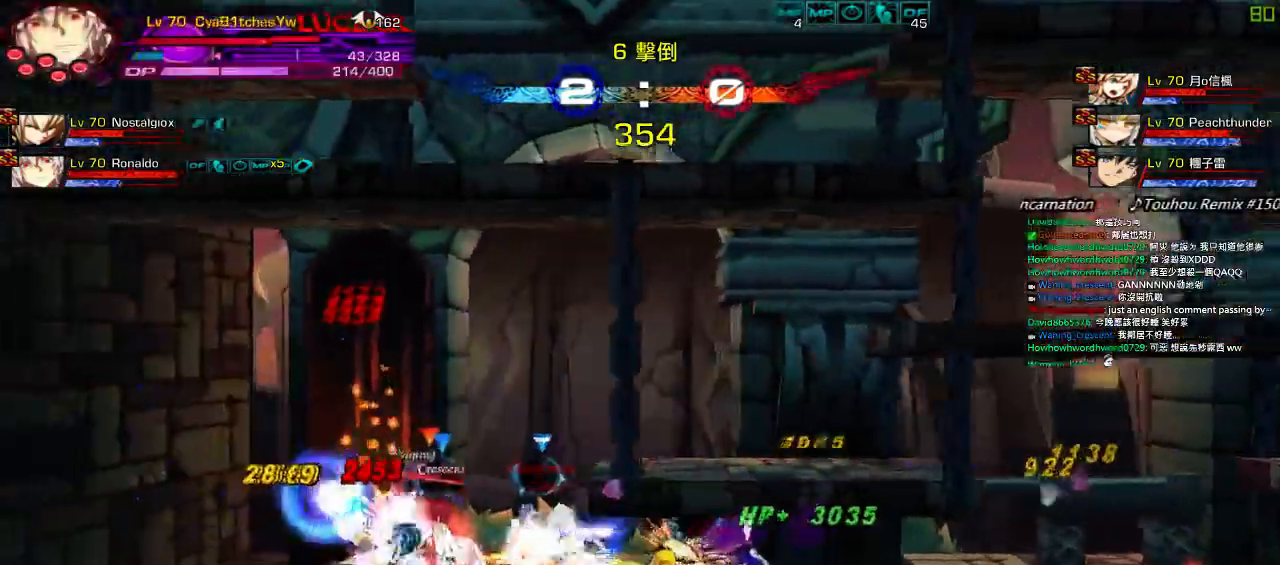
Gameplay with keyboard; each line is a JSON object with the keys held at the frame after it. "events" lists presses ("down") and releases ("up") of "a", "c", "ctrl", "d", "down", "e", "left", "q", "r", "right", "s", "space", "up", "w", "x" and "z" between this image and that frame as [ms after this image, input, new state], when the widget could be followed in between. No other keys are recorded. Mouse input is not recorded.
{"keys": ["left"], "events": [[300, "left", "down"]]}
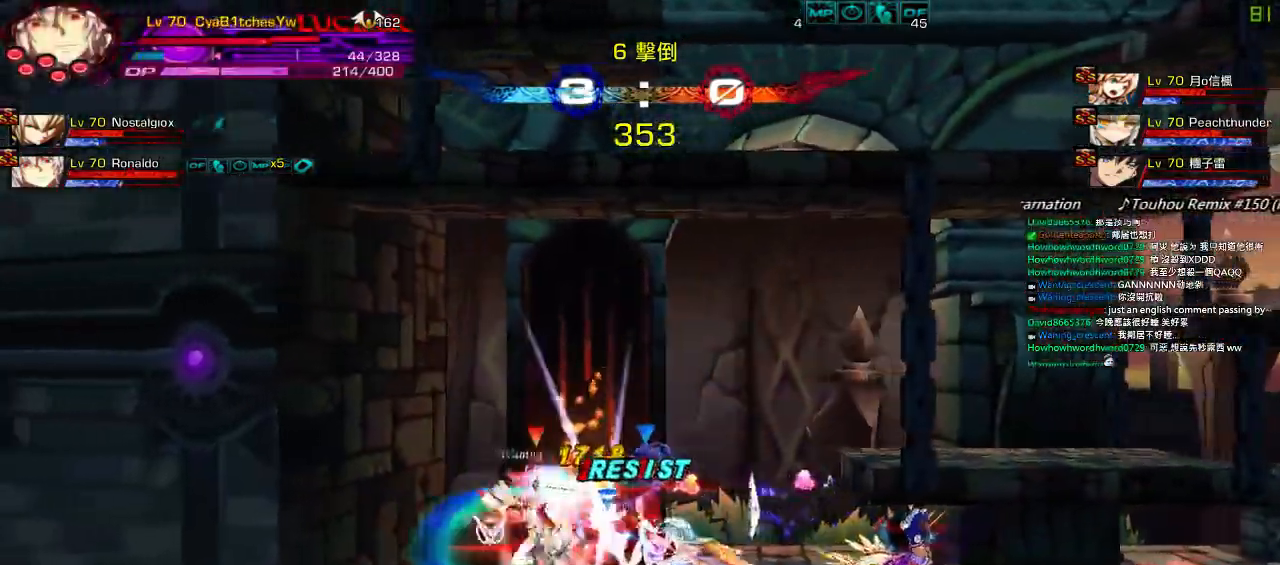
{"keys": ["left"], "events": []}
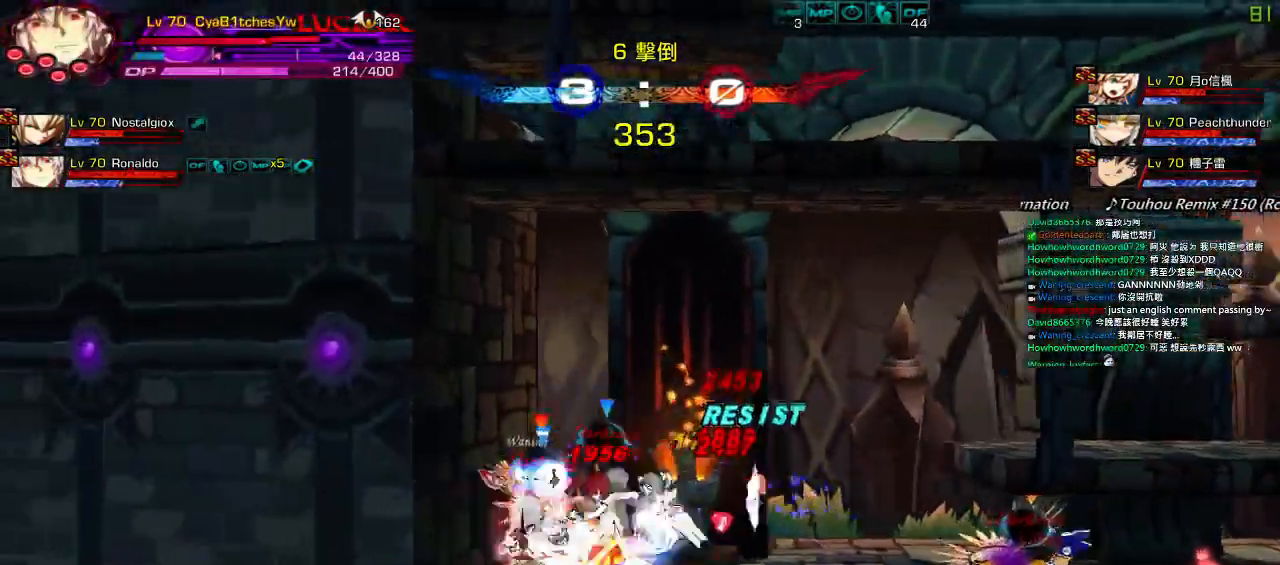
{"keys": [], "events": [[67, "left", "up"]]}
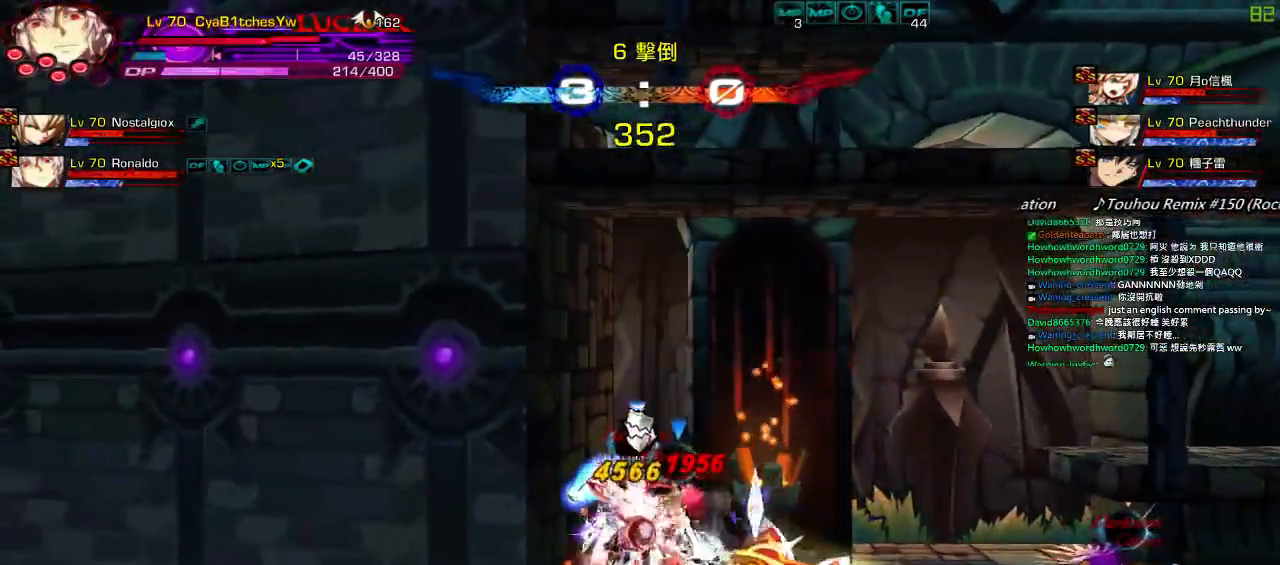
{"keys": [], "events": [[100, "right", "down"], [167, "right", "up"], [167, "w", "down"], [217, "right", "down"], [267, "w", "up"], [284, "up", "down"], [317, "left", "down"], [367, "right", "up"], [434, "left", "up"], [434, "right", "down"], [434, "up", "up"], [500, "right", "up"]]}
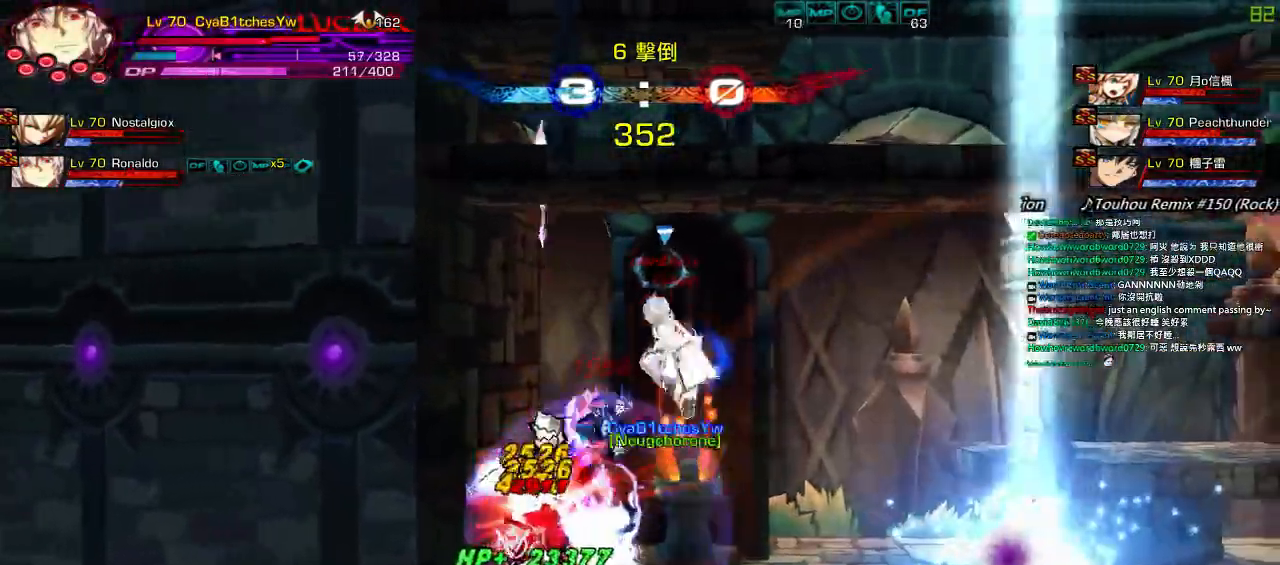
{"keys": ["down", "left"], "events": [[34, "right", "down"], [200, "right", "up"], [300, "left", "down"], [317, "down", "down"]]}
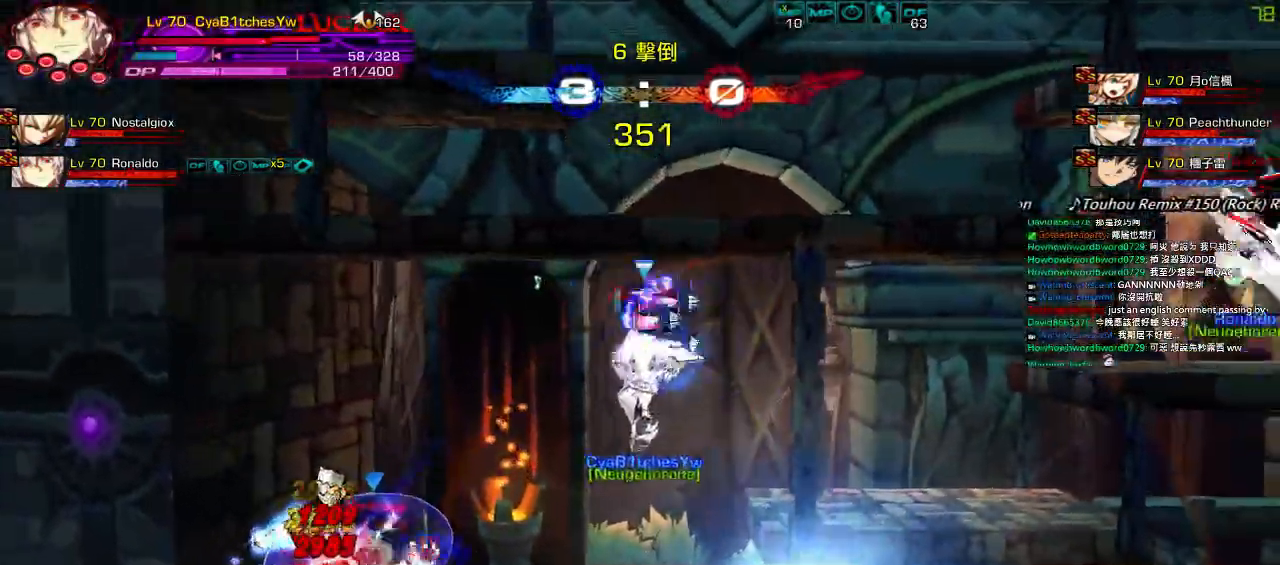
{"keys": ["left"], "events": [[50, "down", "up"], [84, "left", "up"], [84, "right", "down"], [150, "left", "down"], [184, "right", "up"], [284, "ctrl", "down"], [417, "ctrl", "up"]]}
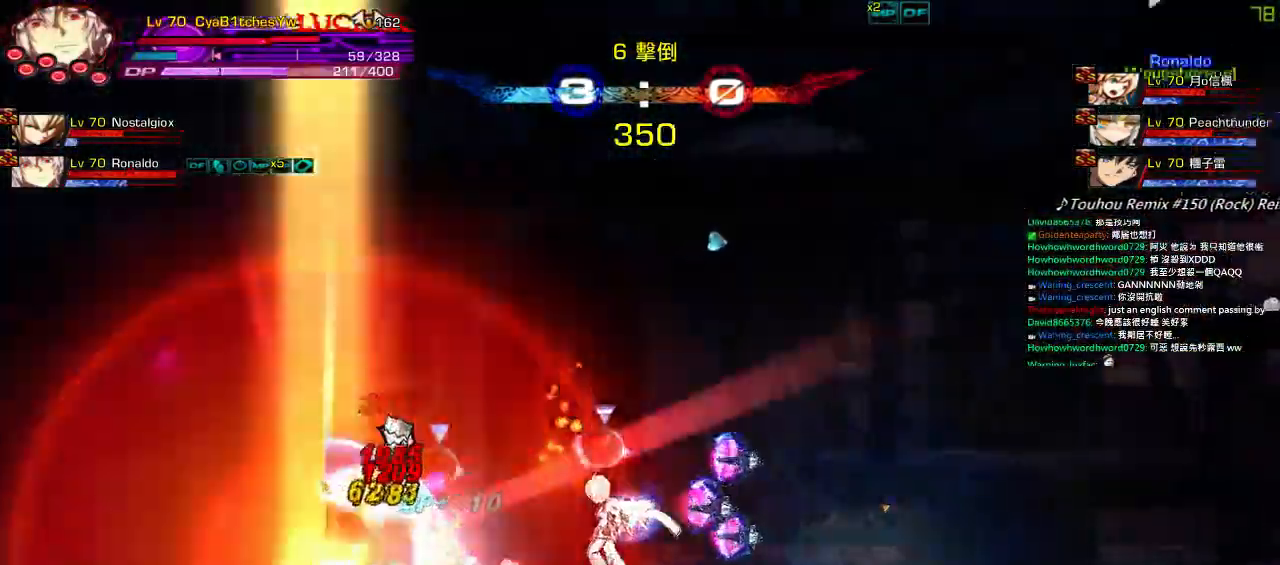
{"keys": [], "events": [[50, "left", "up"], [150, "left", "down"], [217, "left", "up"], [250, "left", "down"], [284, "up", "down"], [317, "x", "down"], [417, "left", "up"], [417, "up", "up"], [450, "x", "up"]]}
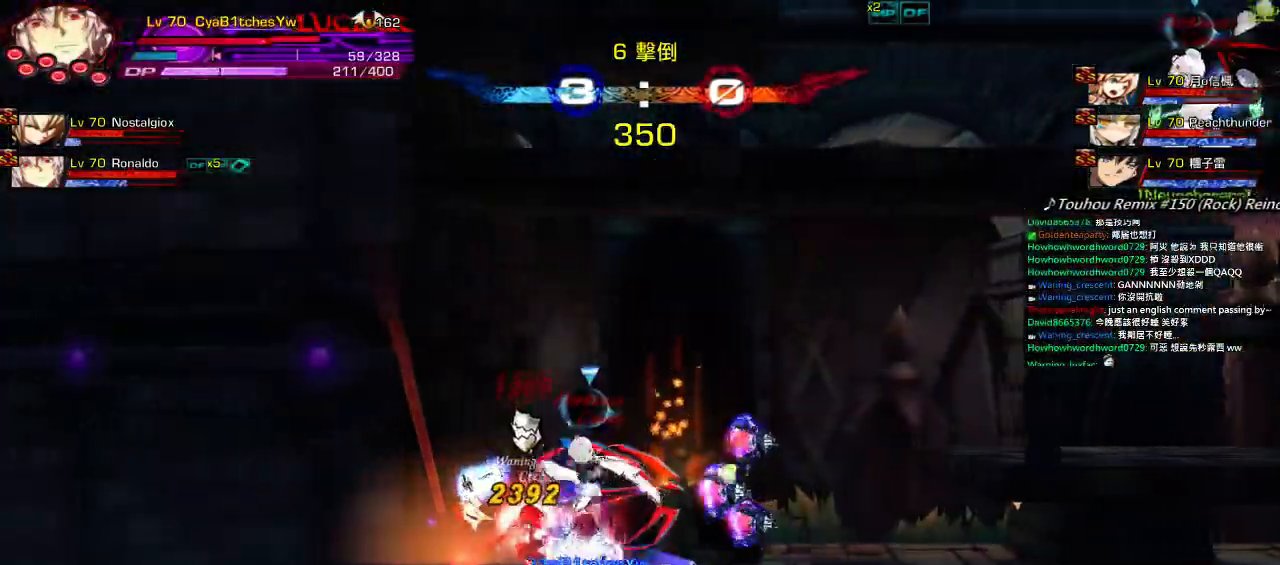
{"keys": ["right"], "events": [[317, "left", "down"], [400, "left", "up"], [400, "up", "down"], [417, "right", "down"], [484, "up", "up"]]}
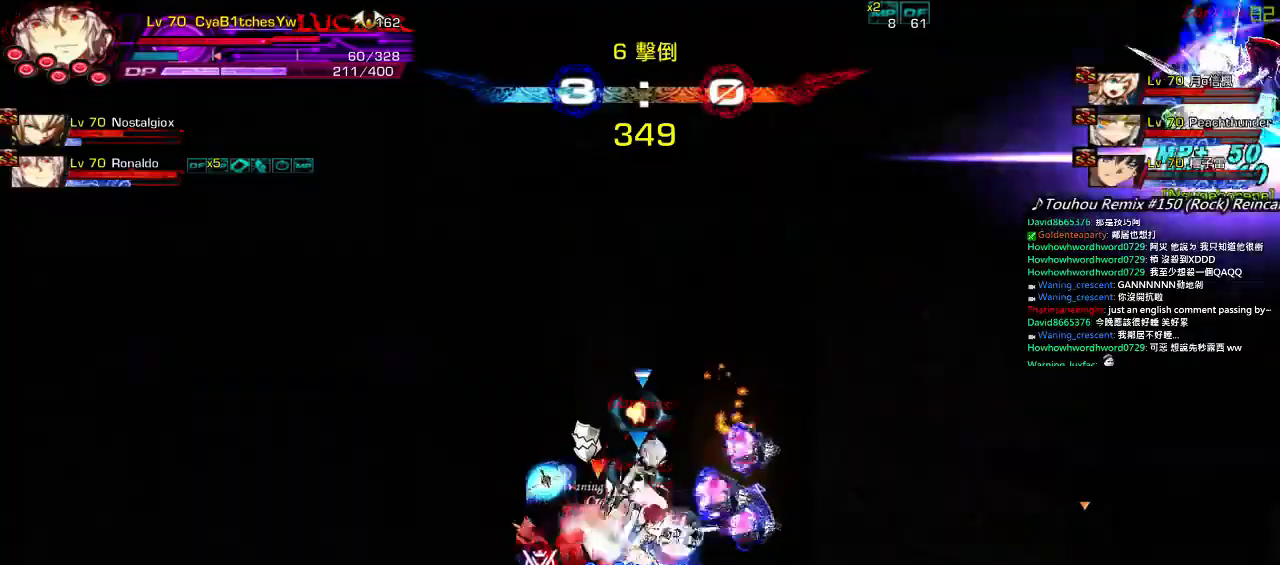
{"keys": ["right"], "events": [[17, "right", "up"], [84, "right", "down"], [267, "down", "down"], [400, "down", "up"]]}
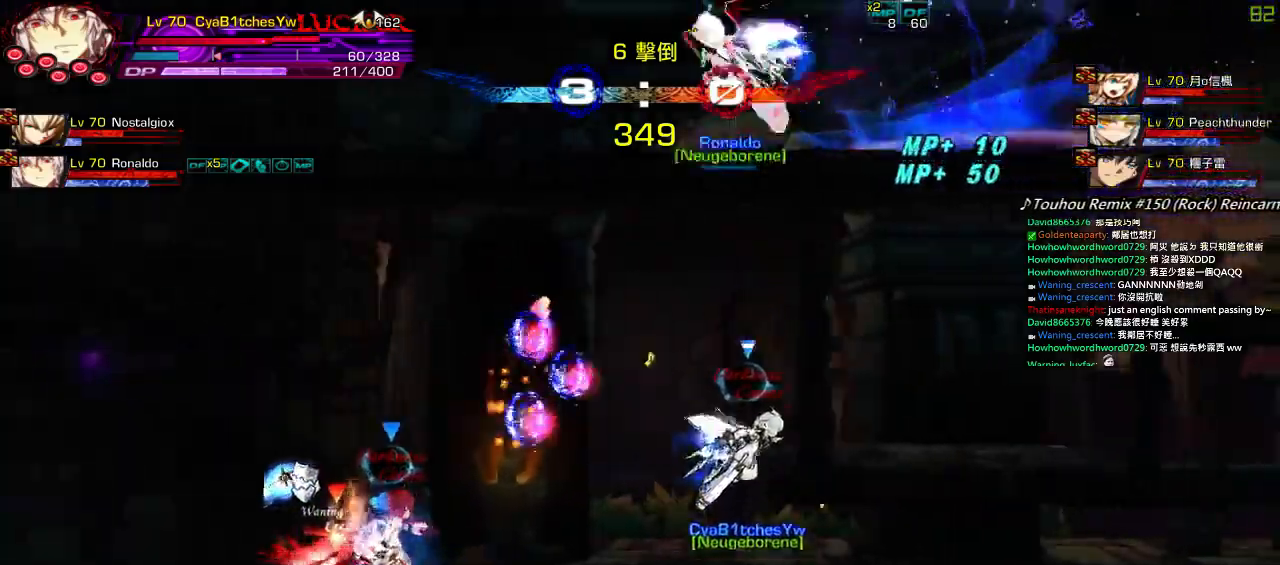
{"keys": ["down", "right"], "events": [[34, "up", "down"], [134, "up", "up"], [200, "up", "down"], [300, "up", "up"], [400, "down", "down"]]}
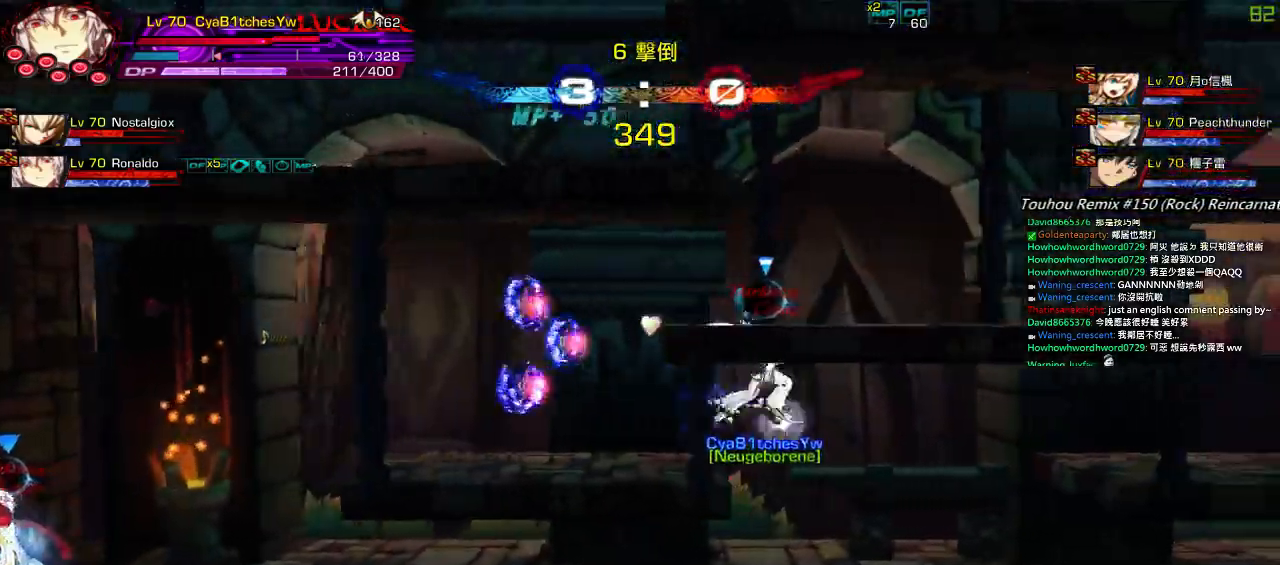
{"keys": ["right", "up"], "events": [[34, "down", "up"], [167, "right", "up"], [167, "up", "down"], [200, "left", "down"], [267, "right", "down"], [300, "left", "up"], [300, "up", "up"], [334, "right", "up"], [400, "right", "down"], [500, "up", "down"]]}
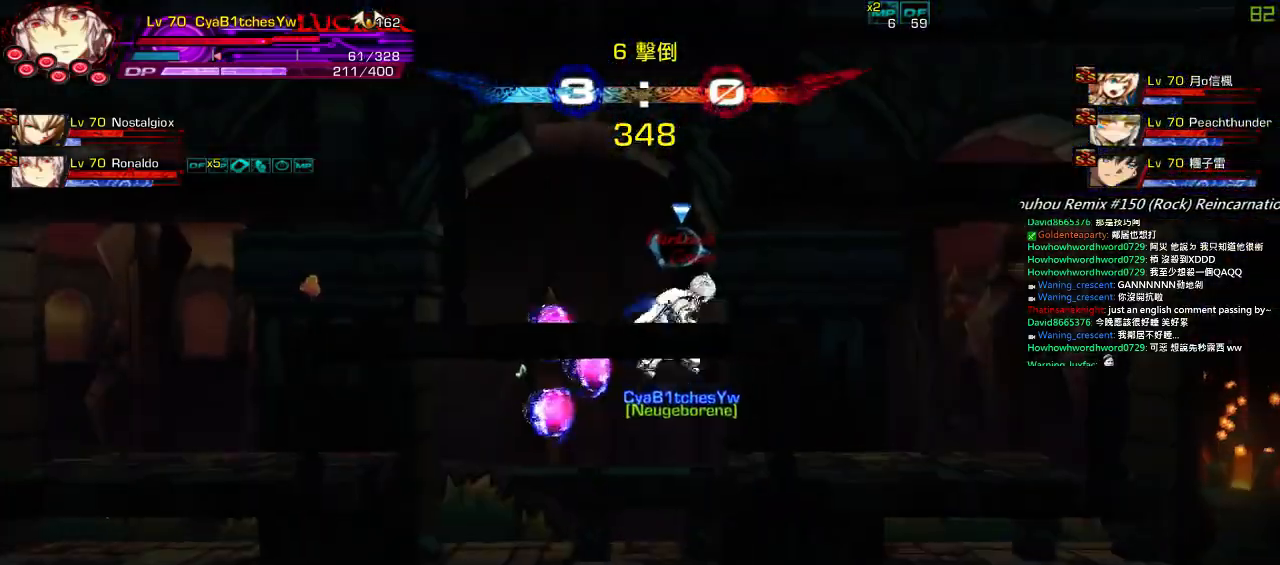
{"keys": ["right", "up"], "events": [[67, "right", "up"], [67, "up", "up"], [167, "down", "down"], [200, "left", "down"], [267, "down", "up"], [300, "left", "up"], [367, "left", "down"], [434, "up", "down"], [467, "right", "down"], [500, "left", "up"]]}
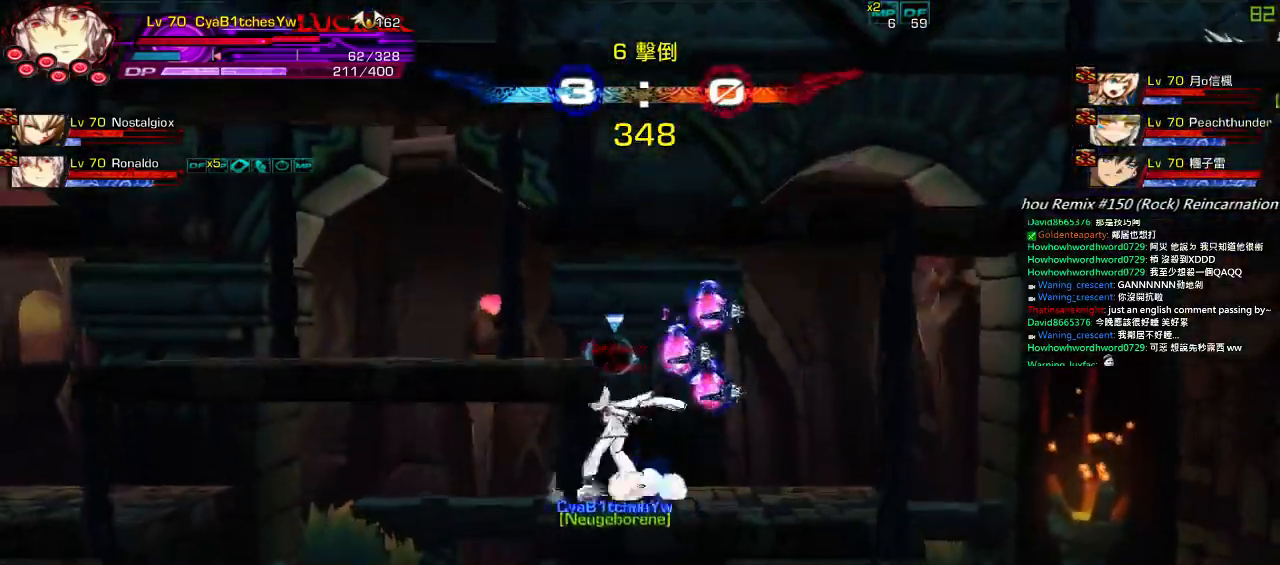
{"keys": ["left"], "events": [[67, "right", "up"], [67, "up", "up"], [134, "right", "down"], [250, "up", "down"], [317, "right", "up"], [317, "up", "up"], [417, "down", "down"], [417, "left", "down"], [484, "down", "up"]]}
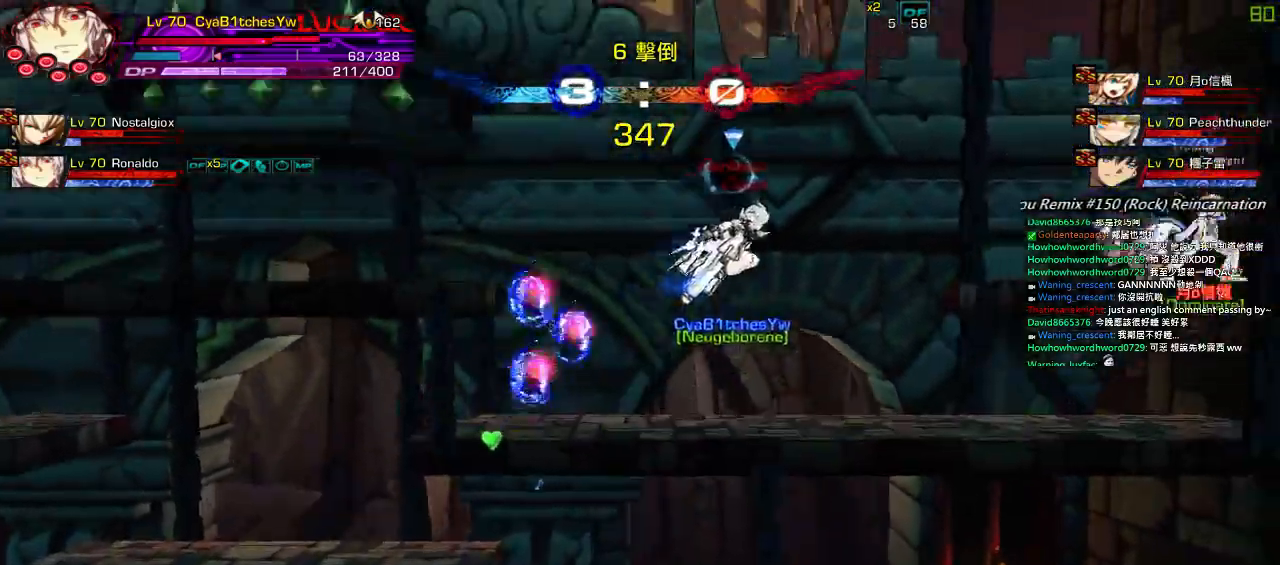
{"keys": [], "events": [[17, "down", "down"], [50, "left", "up"], [84, "right", "down"], [150, "down", "up"], [217, "right", "up"], [250, "right", "down"], [350, "down", "down"], [384, "left", "down"], [417, "right", "up"], [450, "down", "up"], [484, "left", "up"]]}
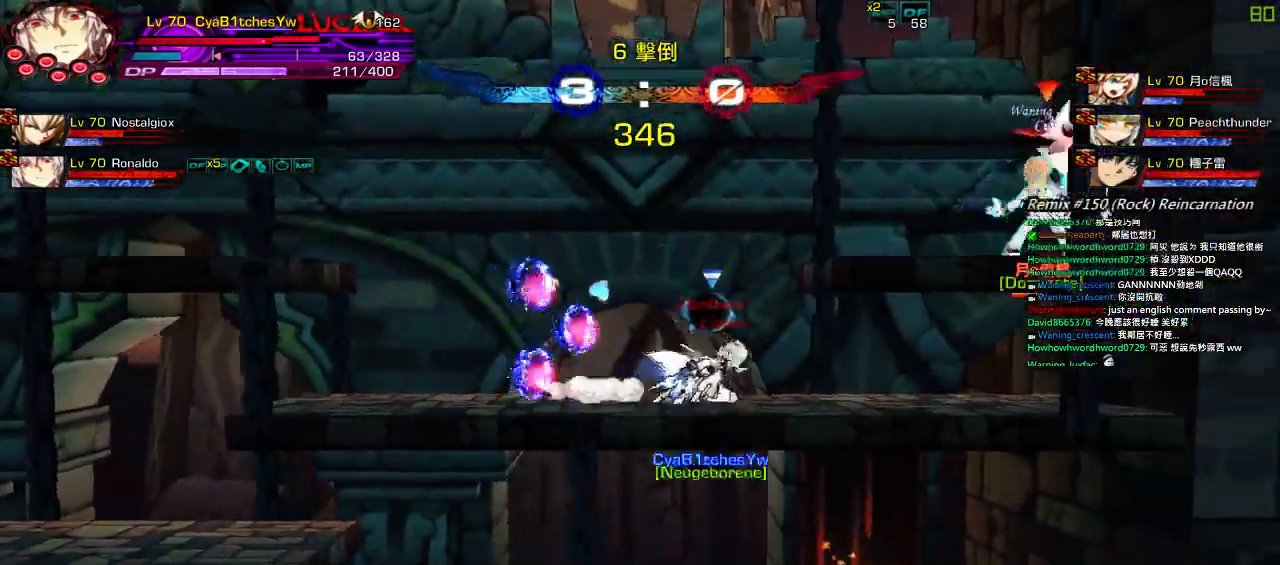
{"keys": ["right", "up"], "events": [[50, "left", "down"], [184, "down", "down"], [317, "down", "up"], [417, "up", "down"], [450, "right", "down"], [484, "left", "up"]]}
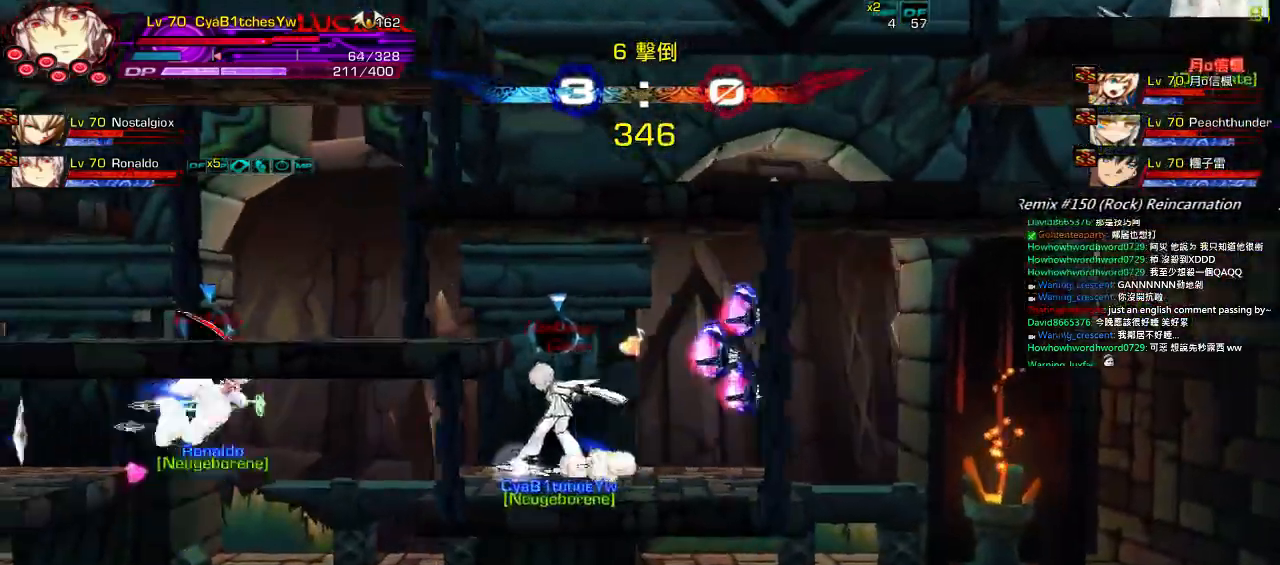
{"keys": ["right"], "events": [[17, "right", "up"], [17, "up", "up"], [117, "right", "down"], [150, "up", "down"], [450, "up", "up"]]}
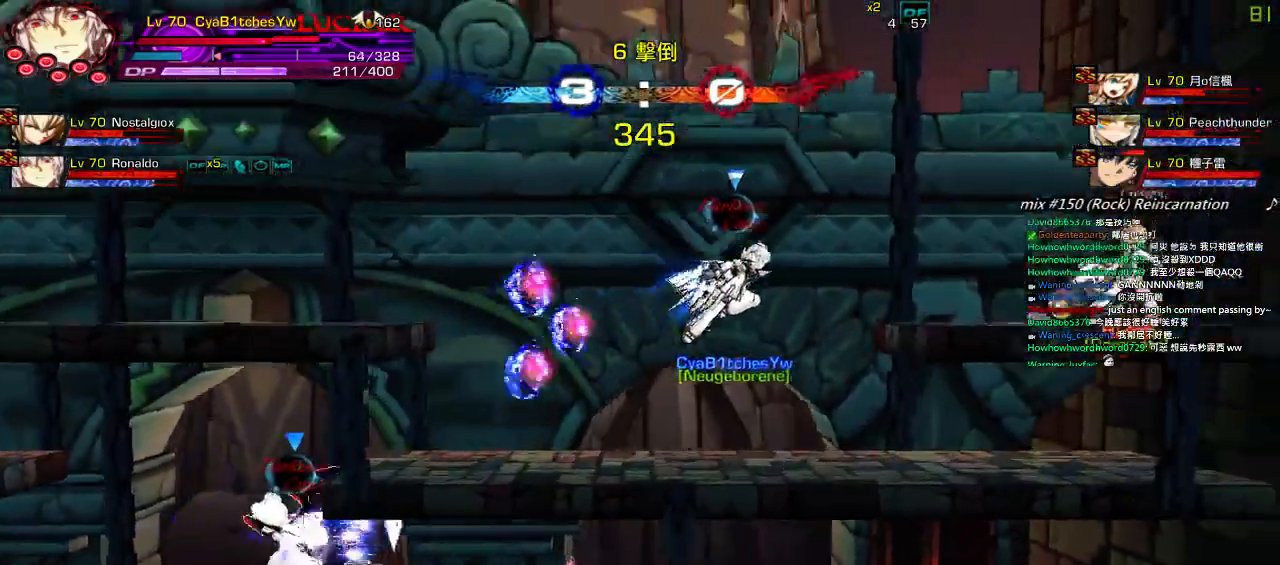
{"keys": [], "events": [[34, "z", "down"], [217, "z", "up"], [267, "z", "down"], [400, "right", "up"], [400, "z", "up"]]}
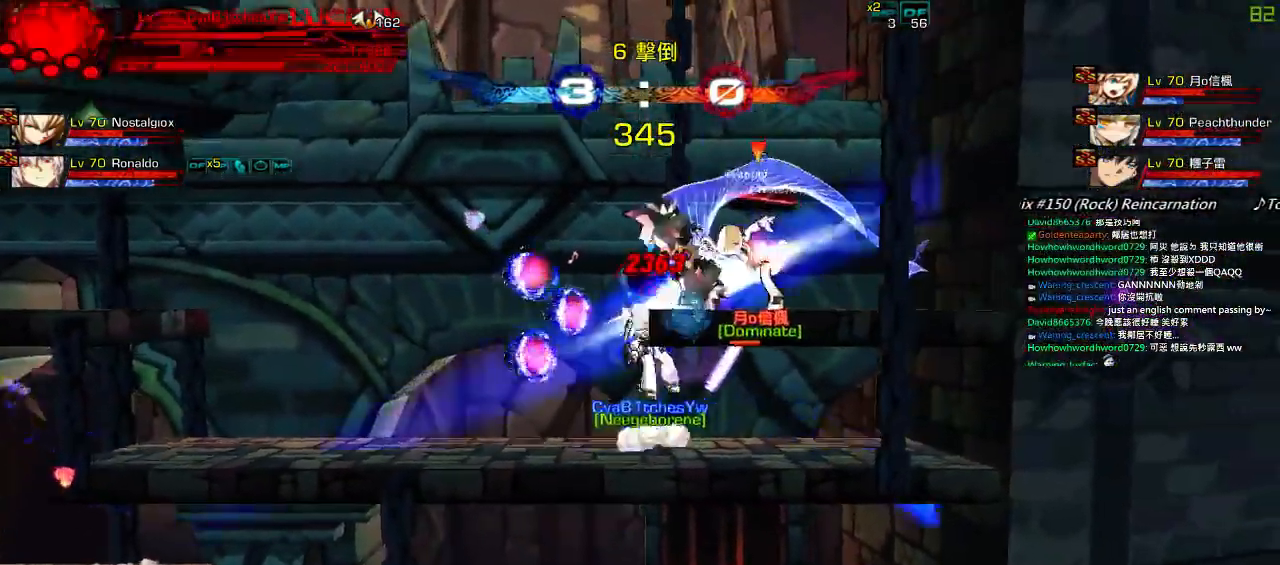
{"keys": ["right"], "events": [[134, "right", "down"], [200, "right", "up"], [267, "right", "down"]]}
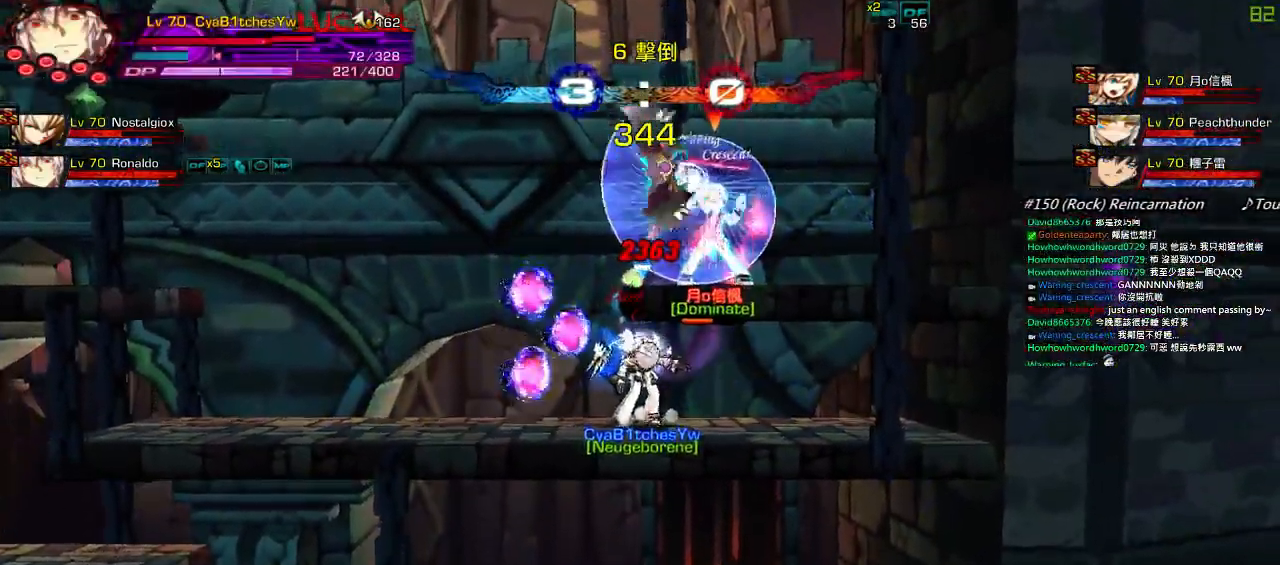
{"keys": ["right"], "events": []}
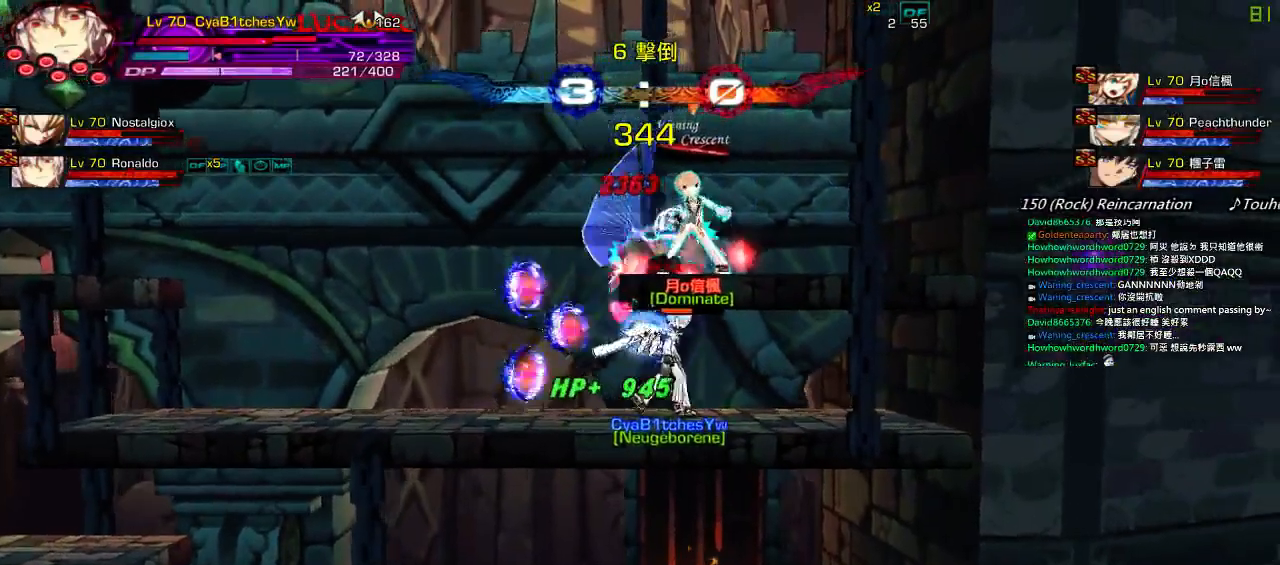
{"keys": ["down"], "events": [[100, "left", "down"], [134, "right", "up"], [167, "up", "down"], [200, "x", "down"], [267, "left", "up"], [300, "up", "up"], [367, "down", "down"], [367, "x", "up"]]}
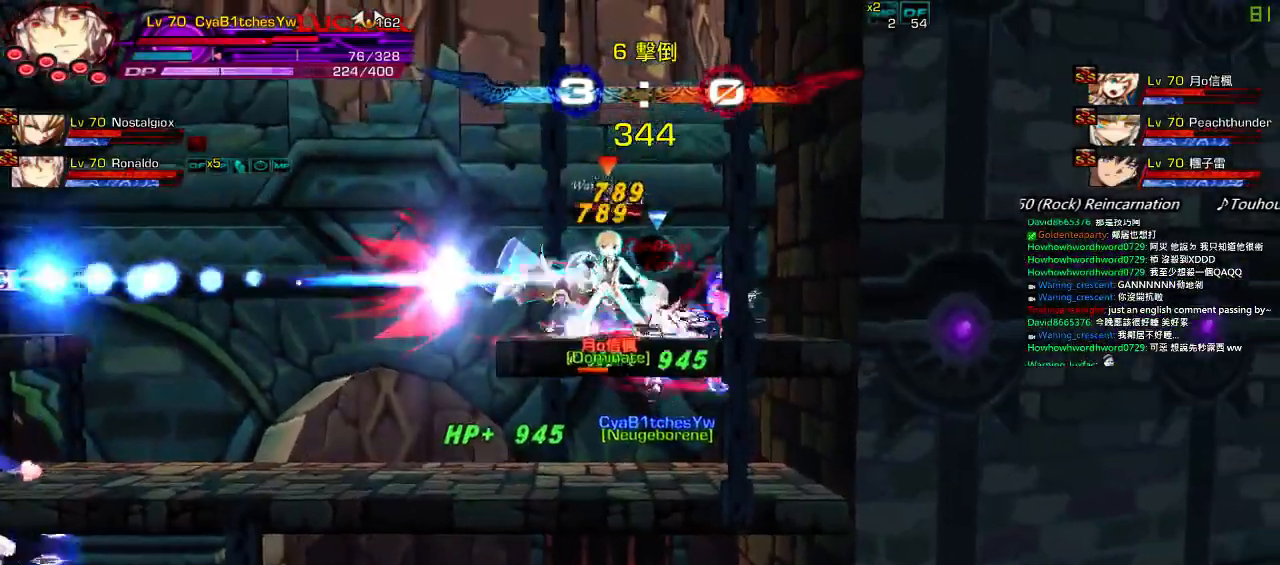
{"keys": ["down"], "events": [[167, "down", "up"], [334, "left", "down"], [400, "down", "down"], [467, "left", "up"]]}
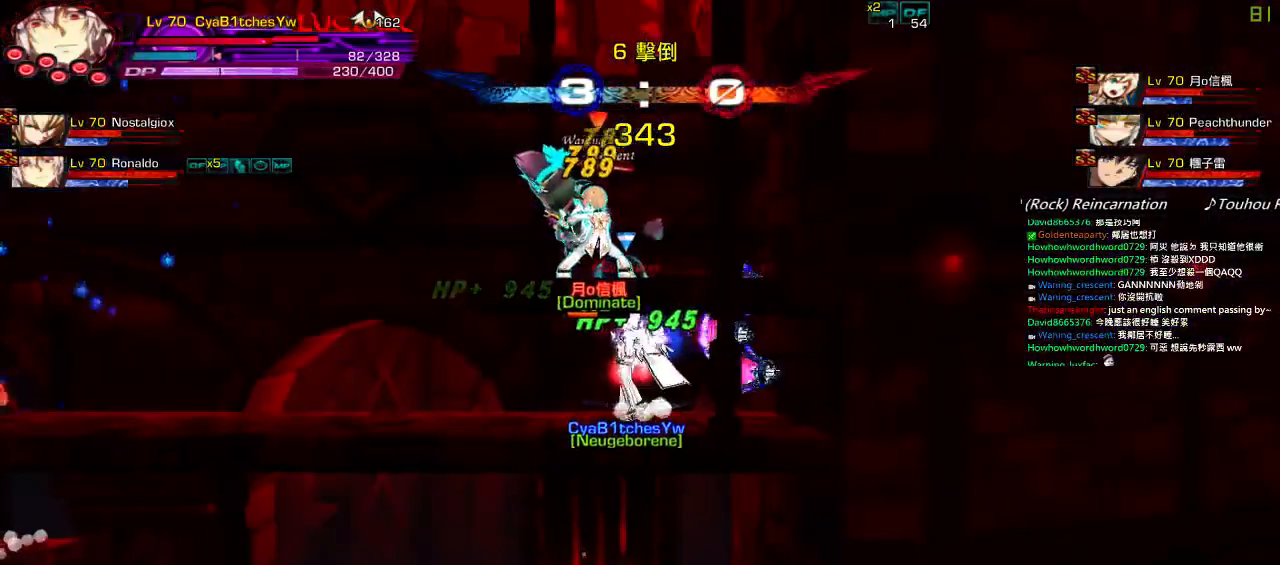
{"keys": [], "events": [[167, "down", "up"]]}
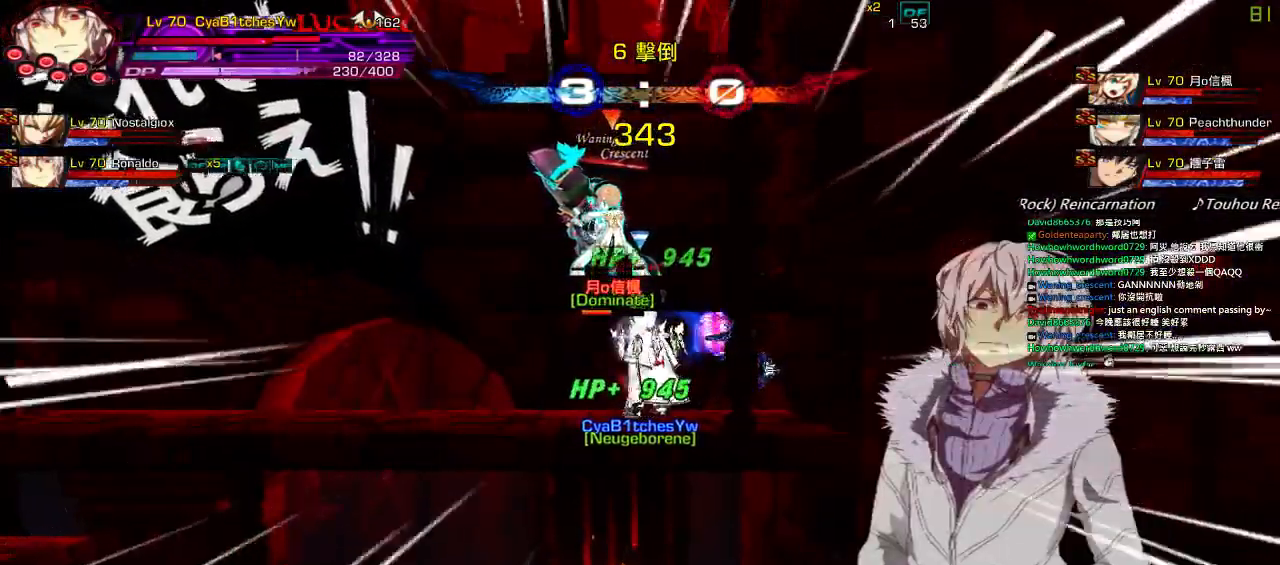
{"keys": [], "events": [[150, "down", "down"], [250, "down", "up"], [317, "up", "down"], [417, "up", "up"]]}
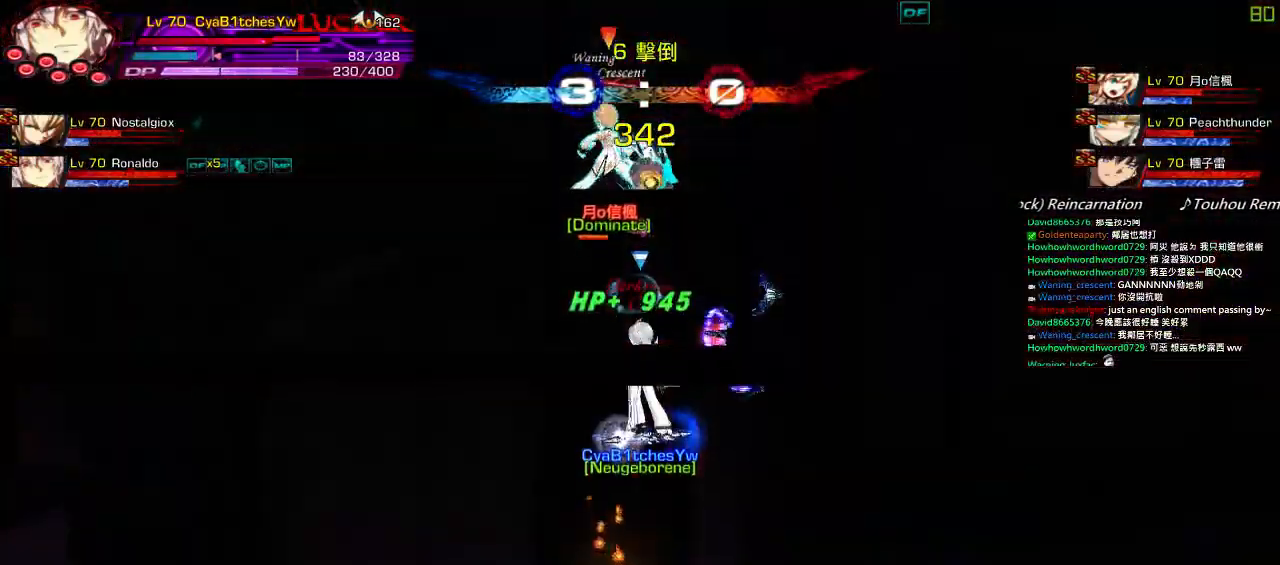
{"keys": [], "events": [[117, "up", "down"], [317, "x", "down"], [350, "up", "up"], [450, "x", "up"]]}